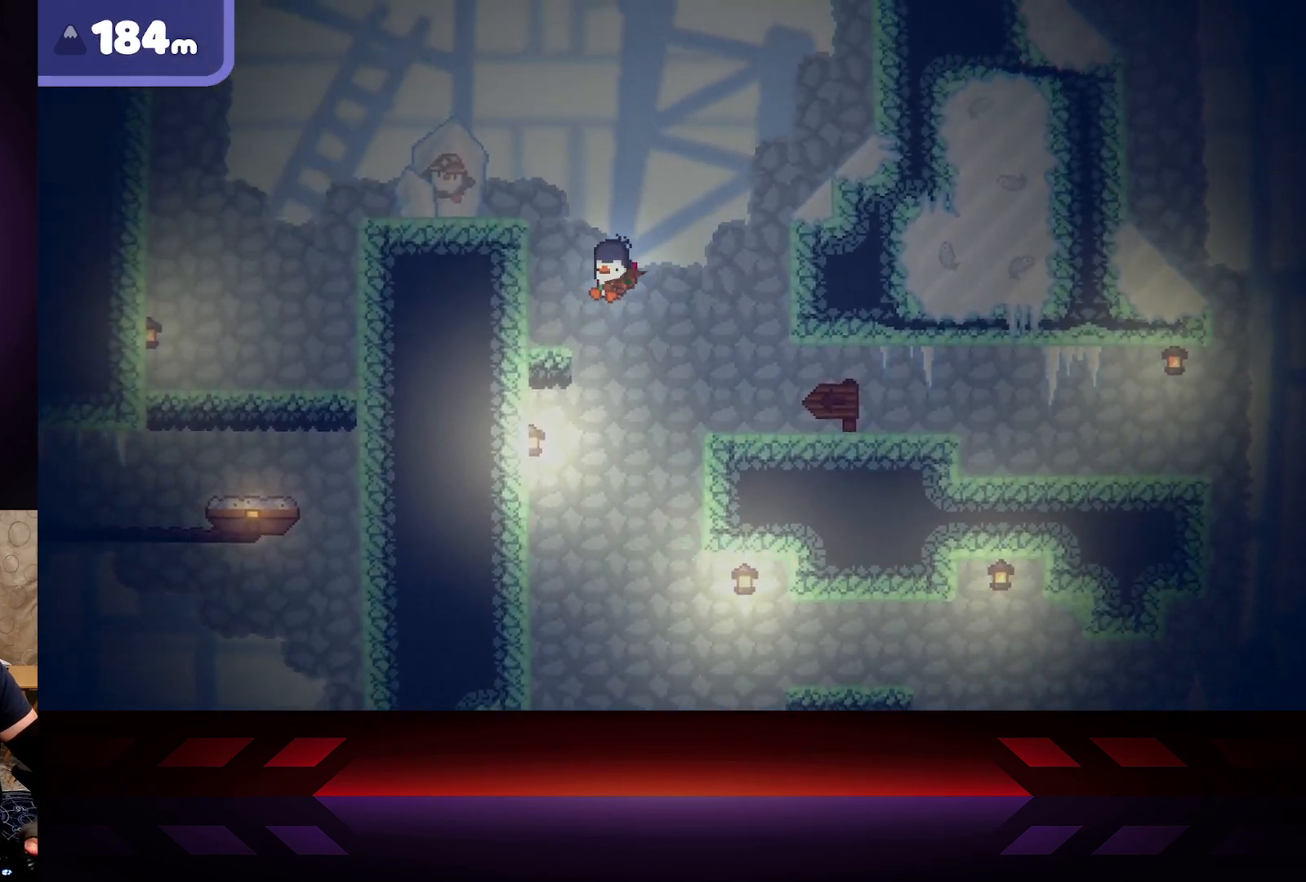
Gameplay with a controller (Xbox layout); each line is a JSON object with the inputs held at the frame after it. "events" lists button and stick changes between this image and that frame as [ms after this image, input, new state], when the widget could be followed in between.
{"buttons": ["A"], "left_stick": "left", "right_stick": "center", "events": [[117, "A", "up"], [317, "A", "down"]]}
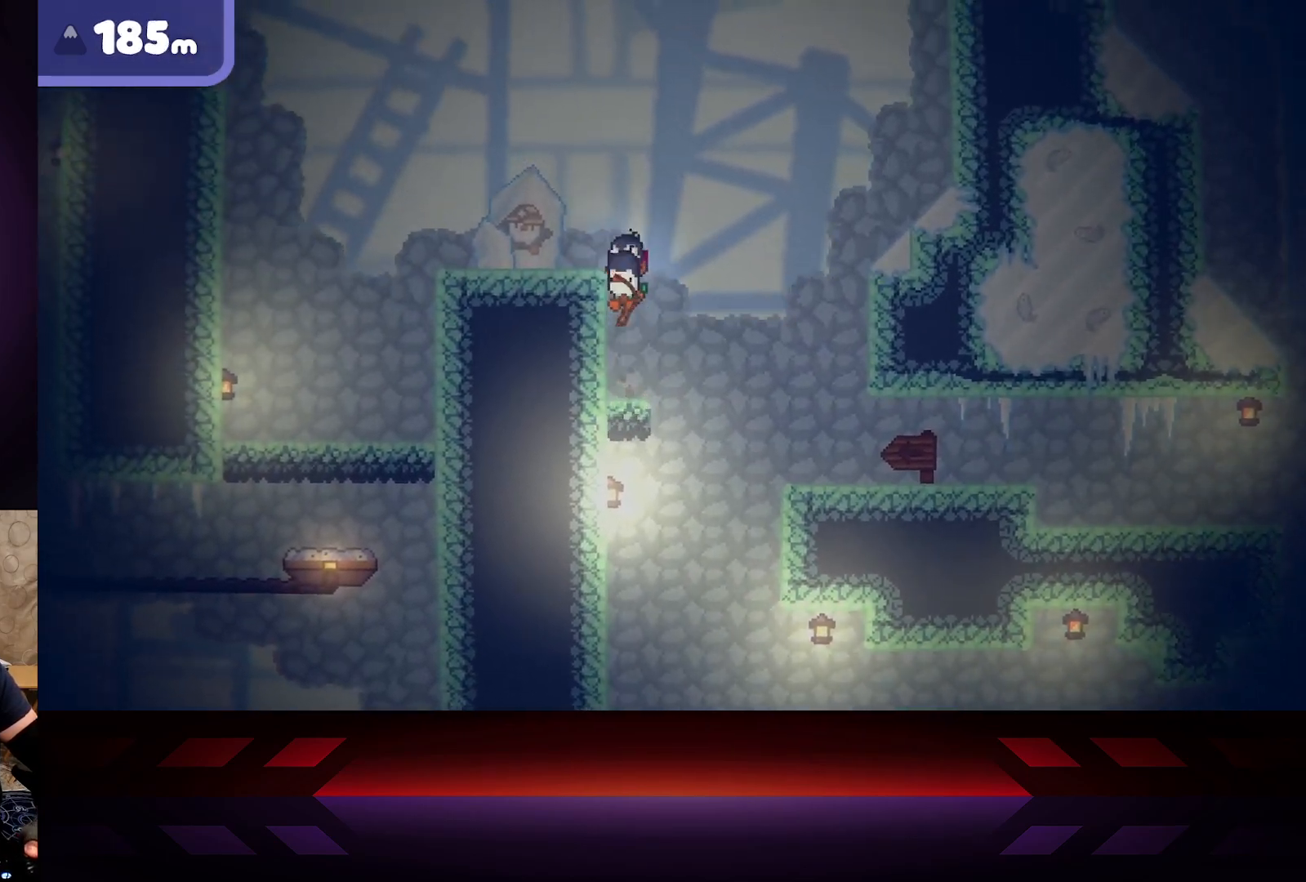
{"buttons": [], "left_stick": "left", "right_stick": "center", "events": [[367, "A", "up"]]}
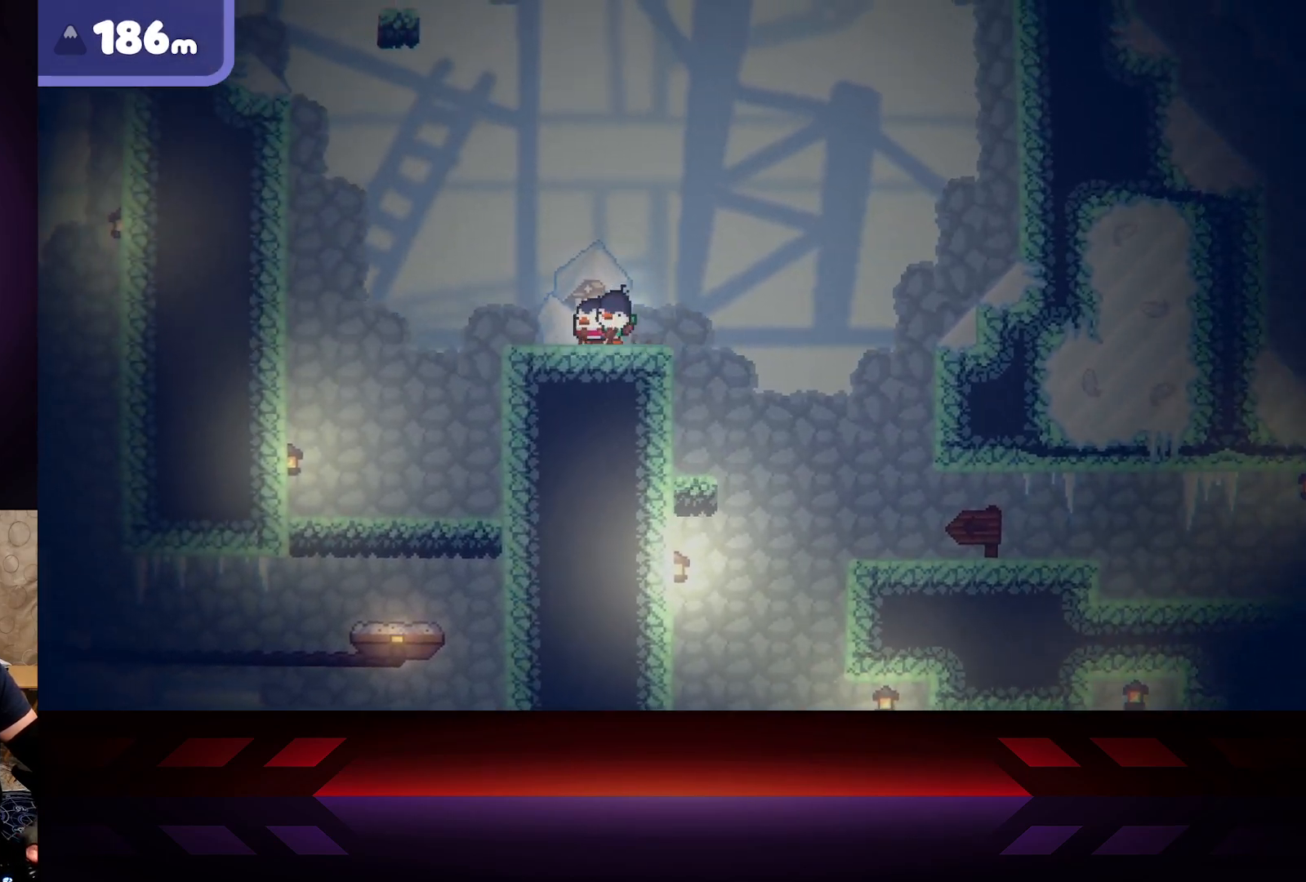
{"buttons": [], "left_stick": "center", "right_stick": "center", "events": [[300, "left_stick", "center"]]}
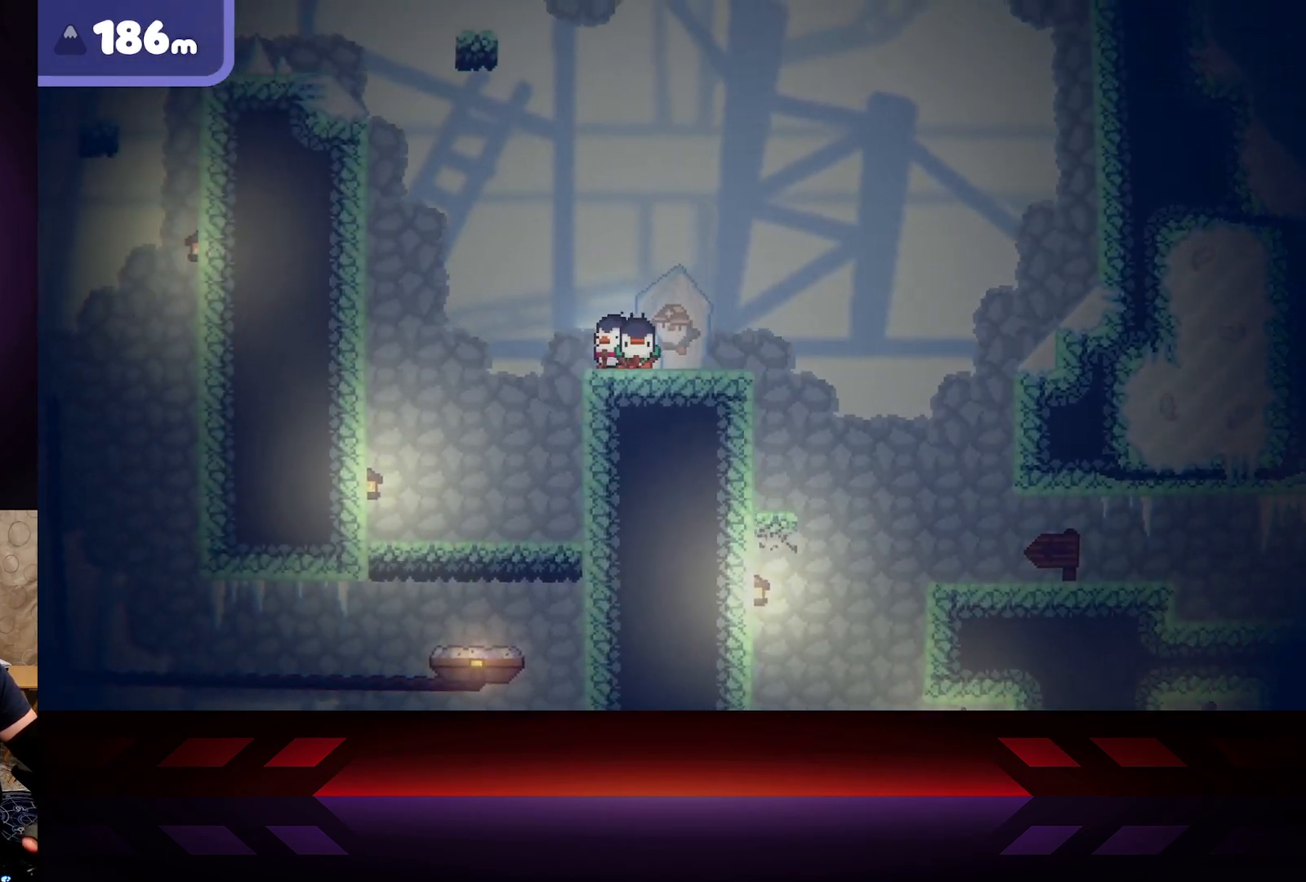
{"buttons": [], "left_stick": "center", "right_stick": "center", "events": []}
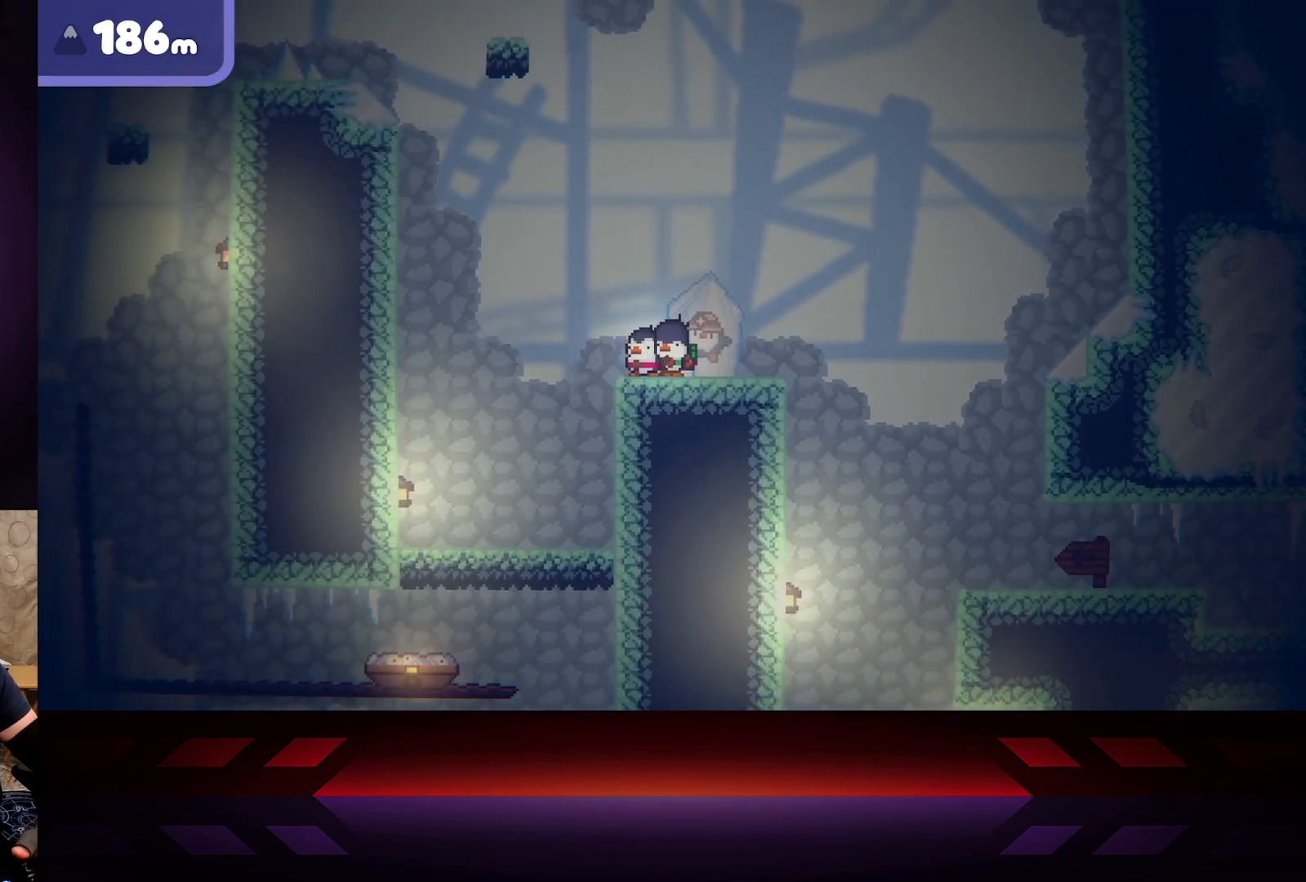
{"buttons": [], "left_stick": "center", "right_stick": "center", "events": []}
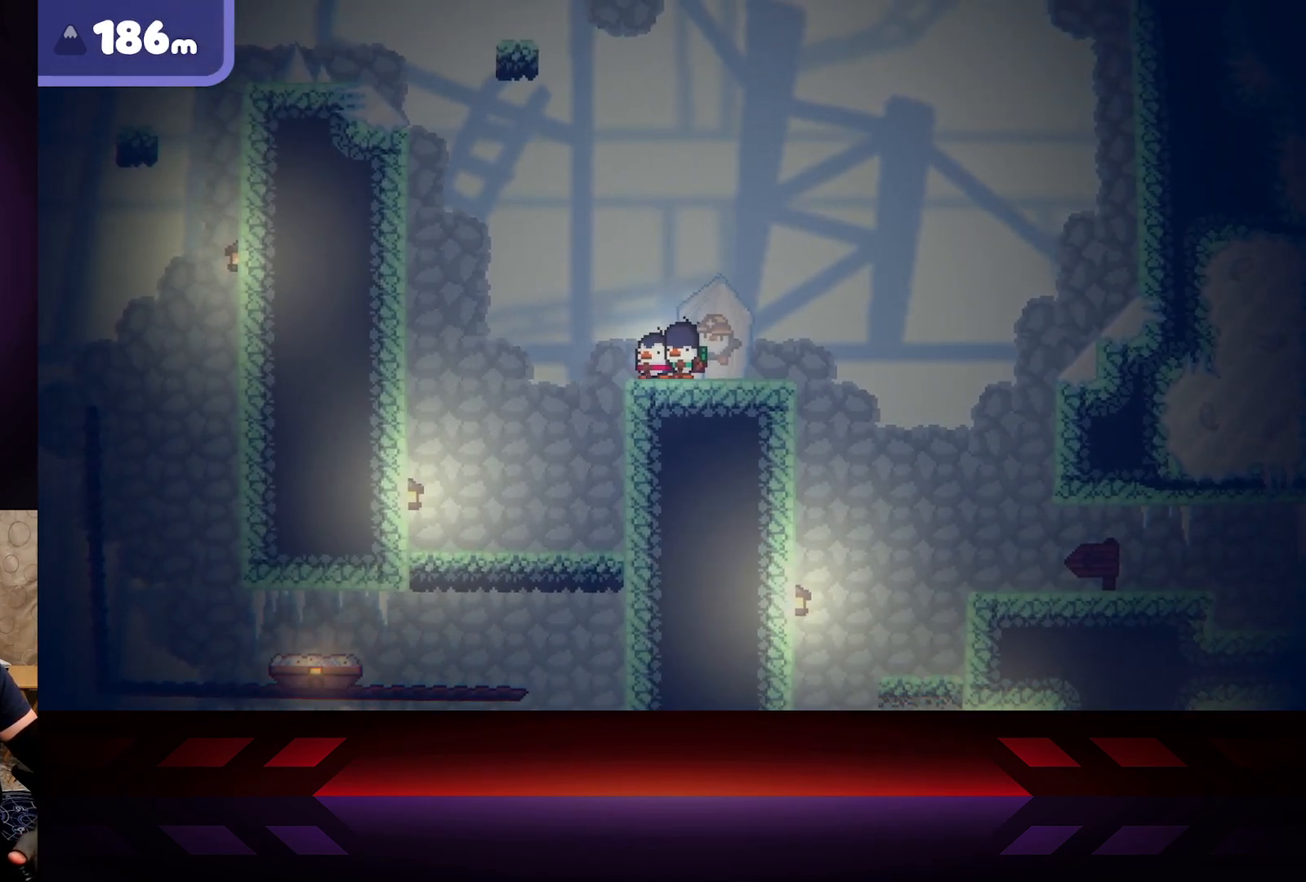
{"buttons": [], "left_stick": "center", "right_stick": "center", "events": [[367, "X", "down"], [500, "X", "up"]]}
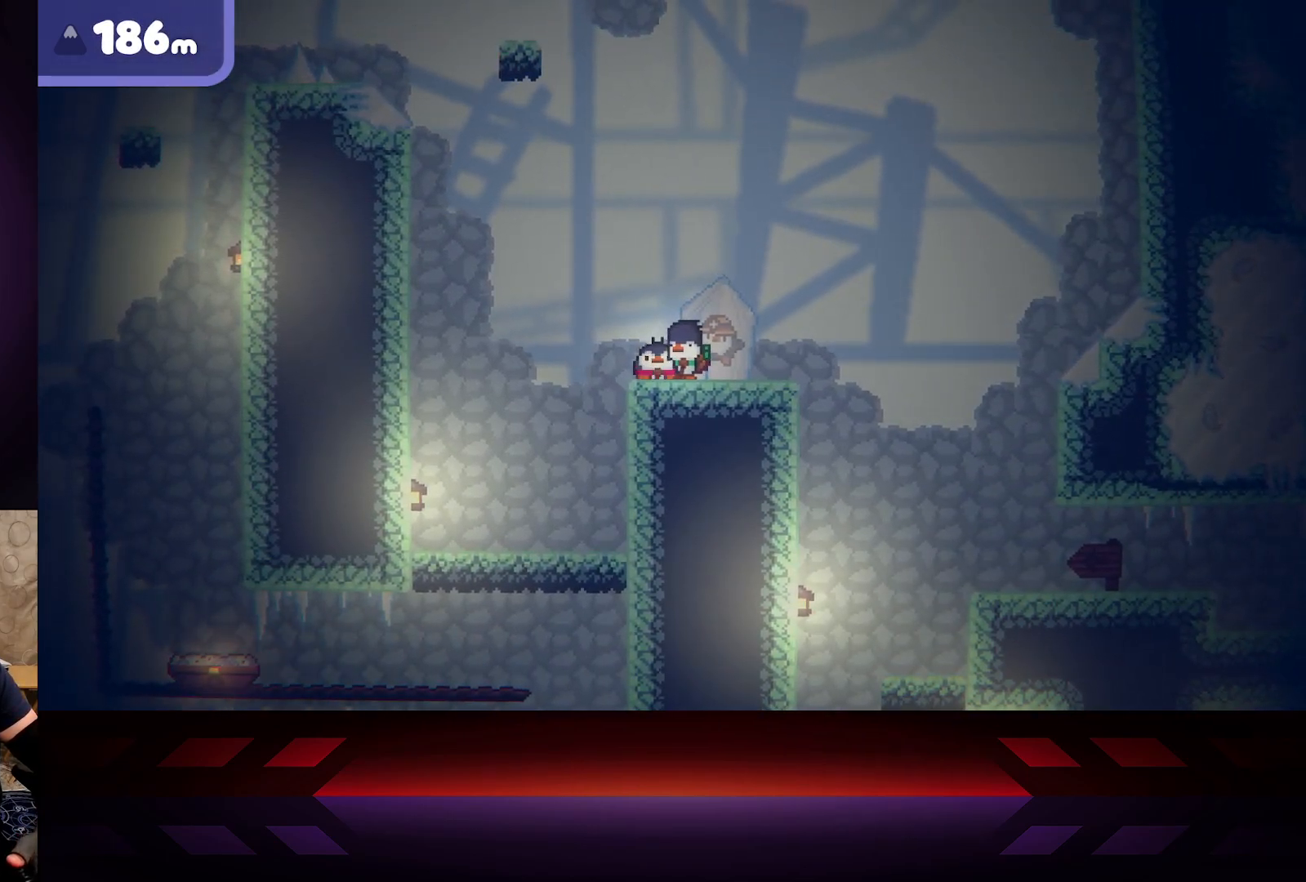
{"buttons": ["X"], "left_stick": "center", "right_stick": "center", "events": [[150, "X", "down"], [317, "X", "up"], [400, "X", "down"]]}
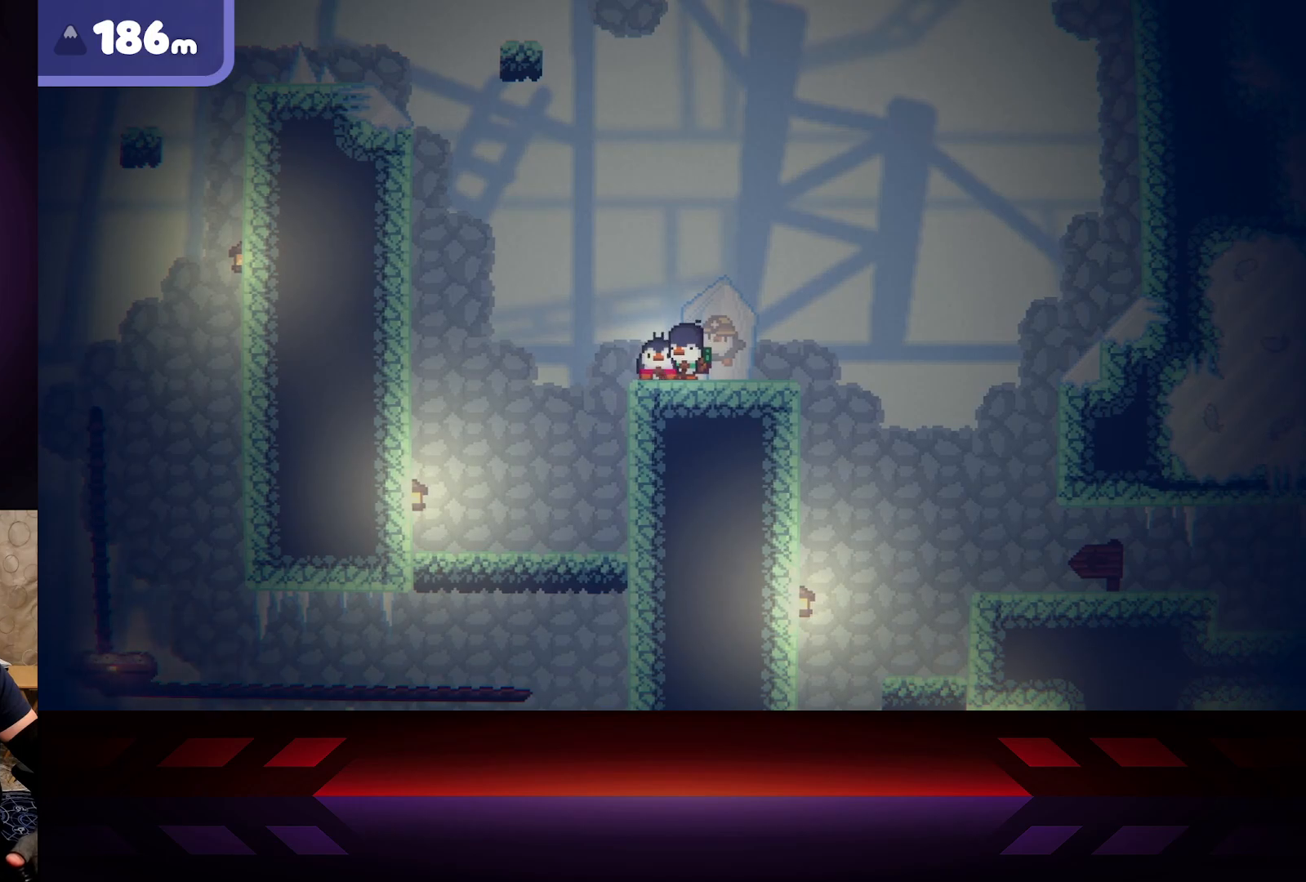
{"buttons": ["X"], "left_stick": "center", "right_stick": "center", "events": [[67, "X", "up"], [167, "X", "down"]]}
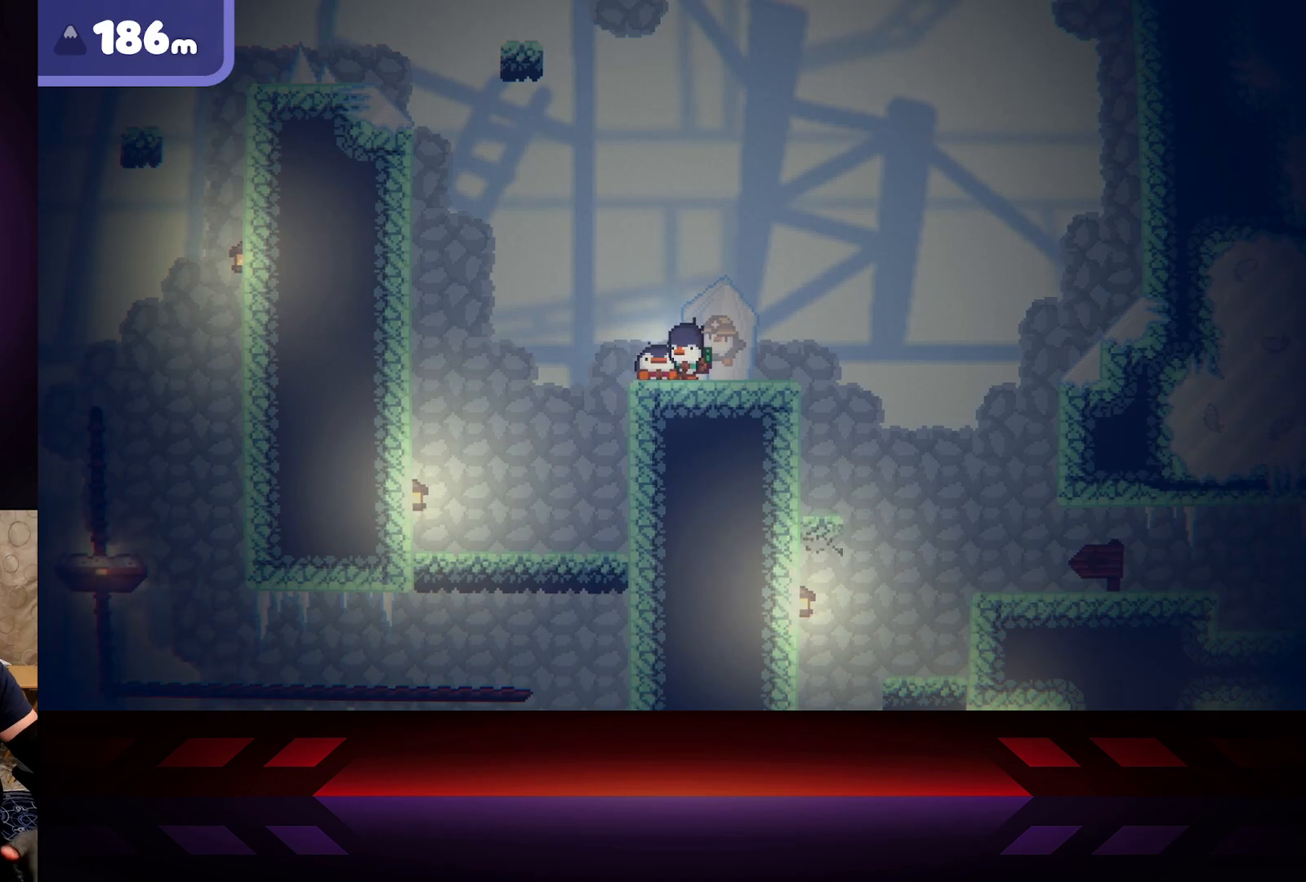
{"buttons": [], "left_stick": "center", "right_stick": "center", "events": [[117, "X", "up"]]}
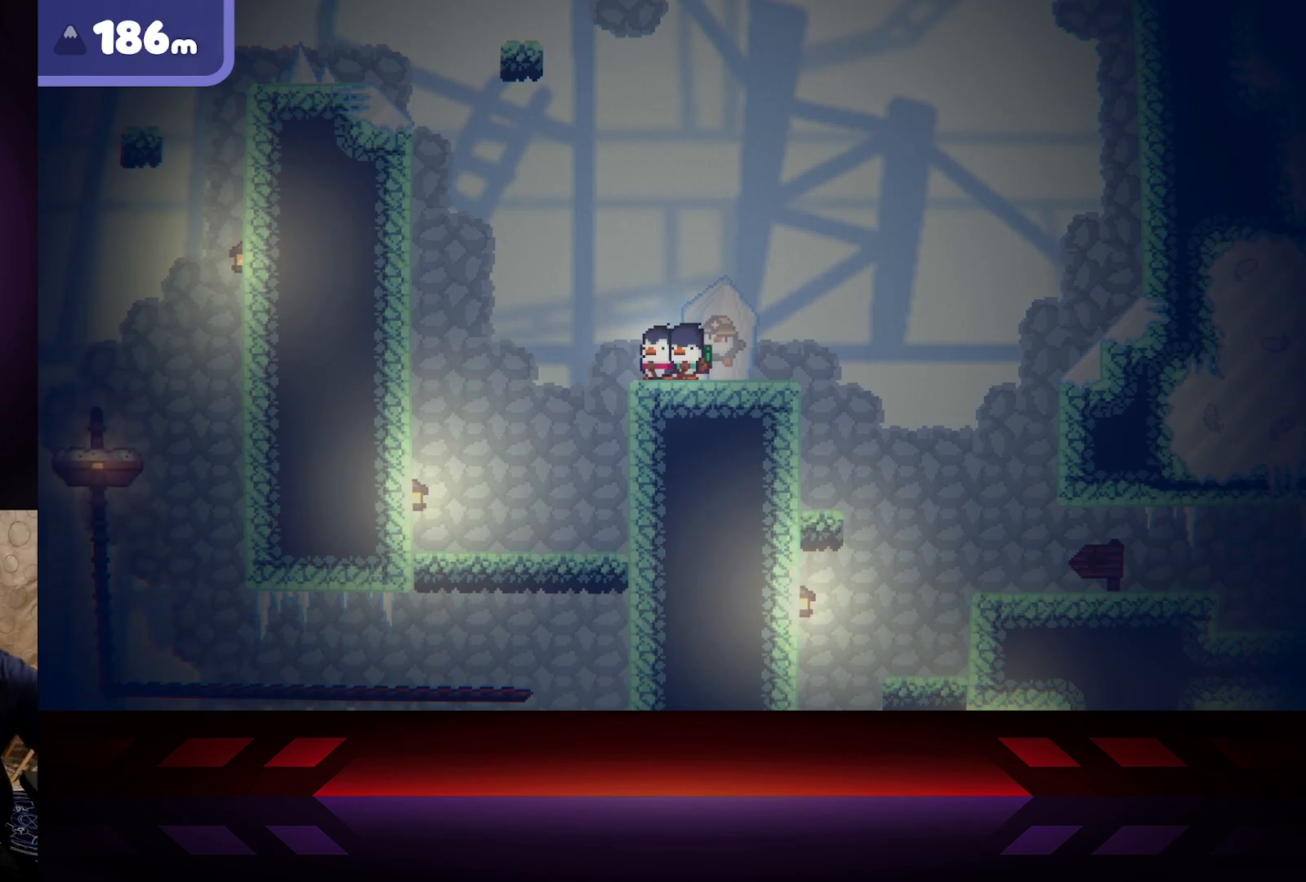
{"buttons": [], "left_stick": "center", "right_stick": "center", "events": []}
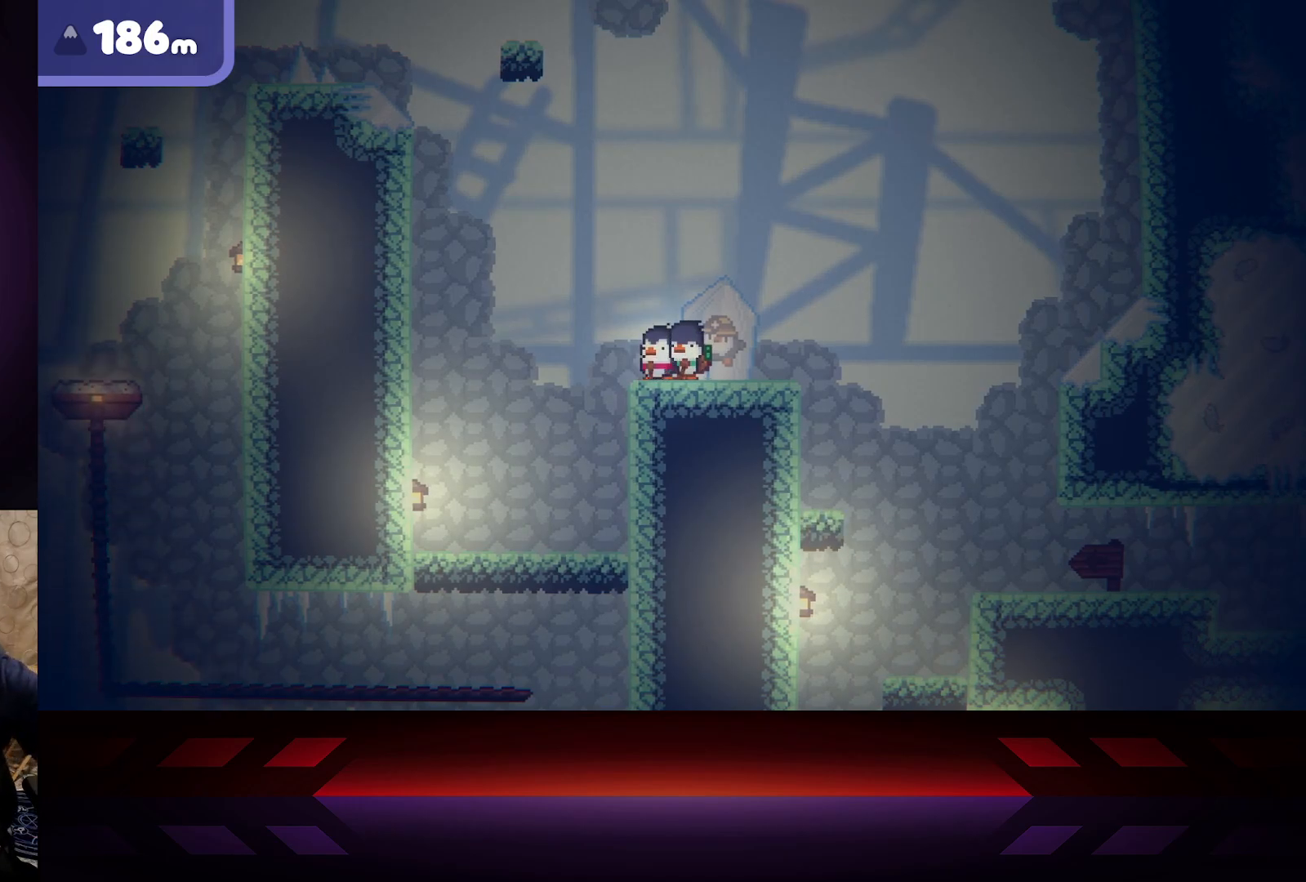
{"buttons": [], "left_stick": "center", "right_stick": "center", "events": []}
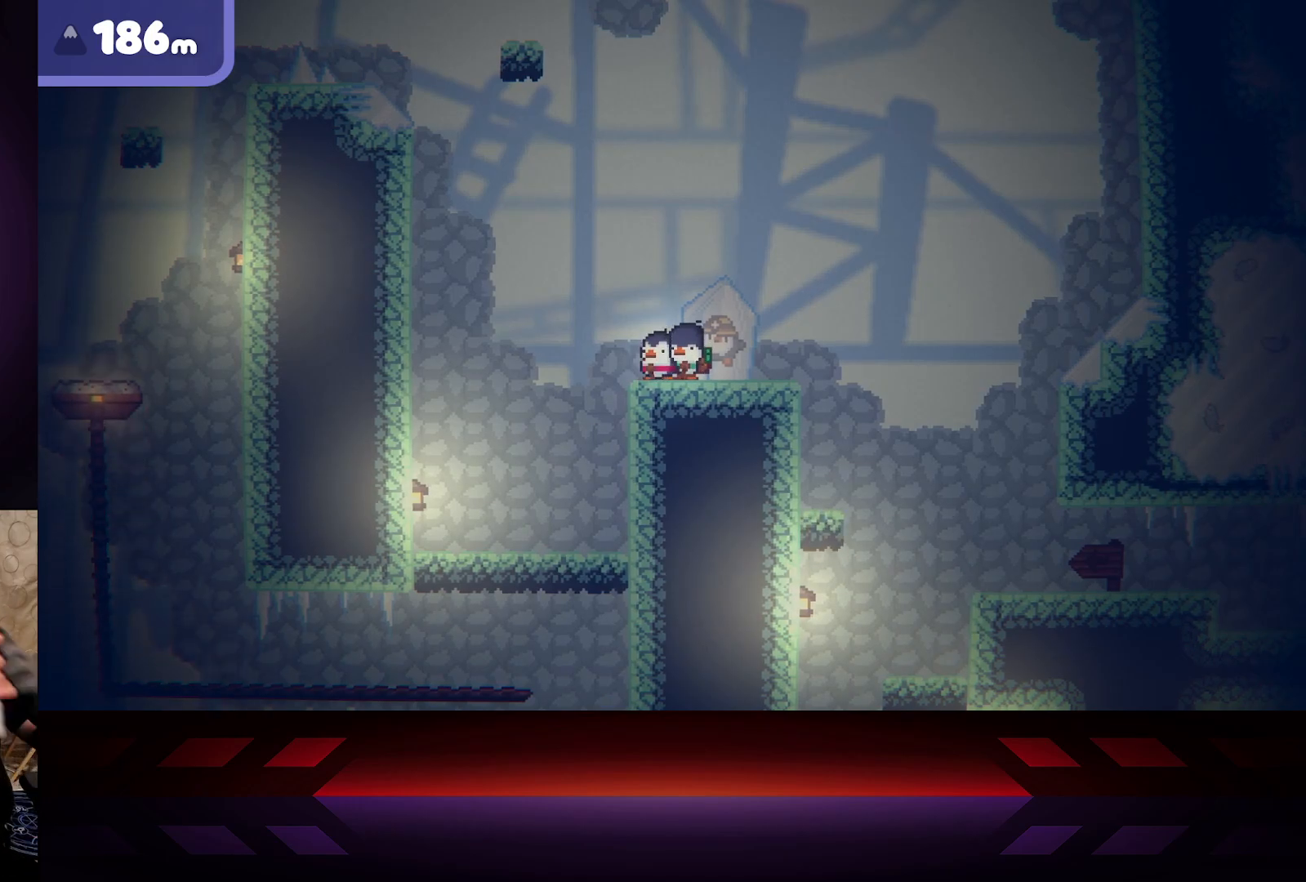
{"buttons": [], "left_stick": "center", "right_stick": "center", "events": []}
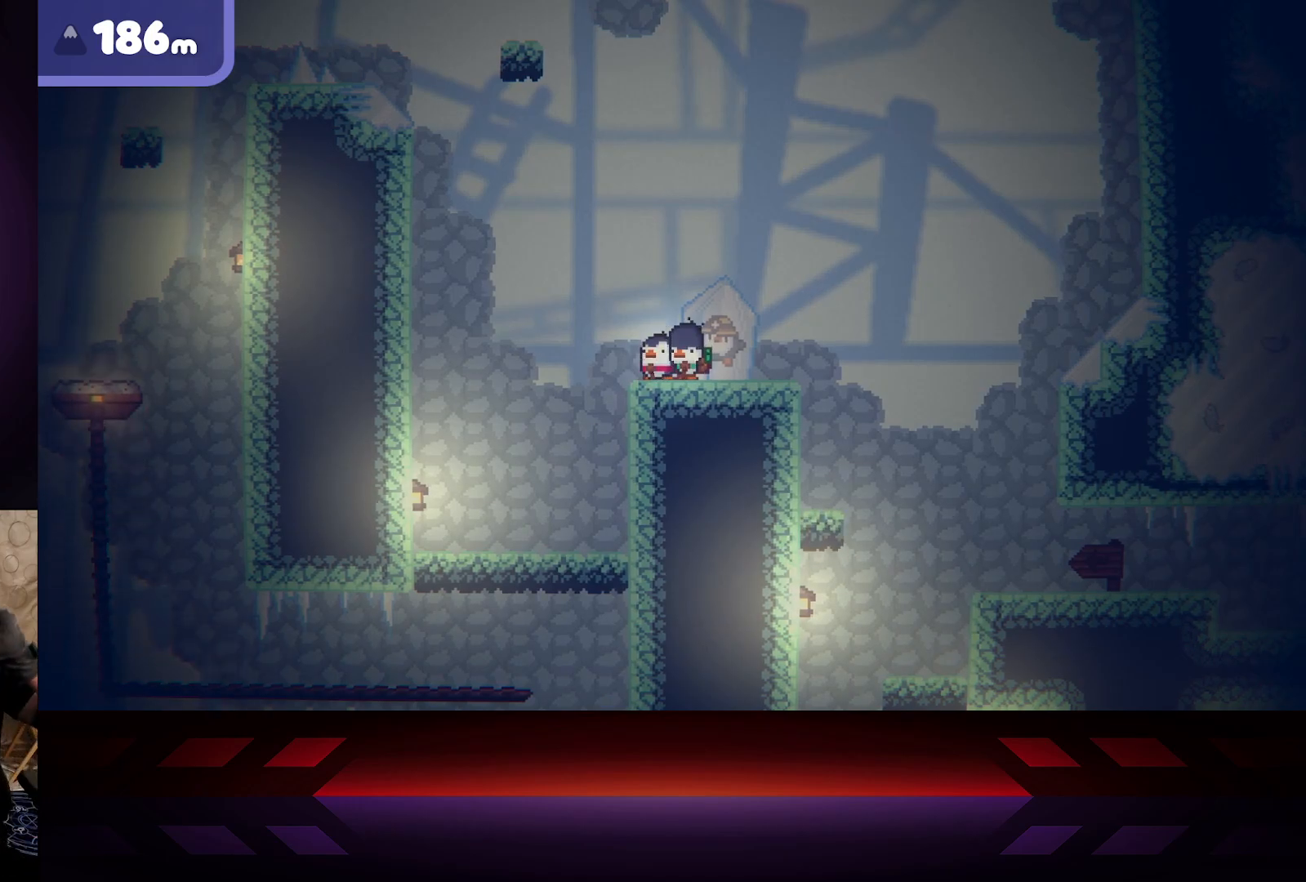
{"buttons": [], "left_stick": "center", "right_stick": "center", "events": []}
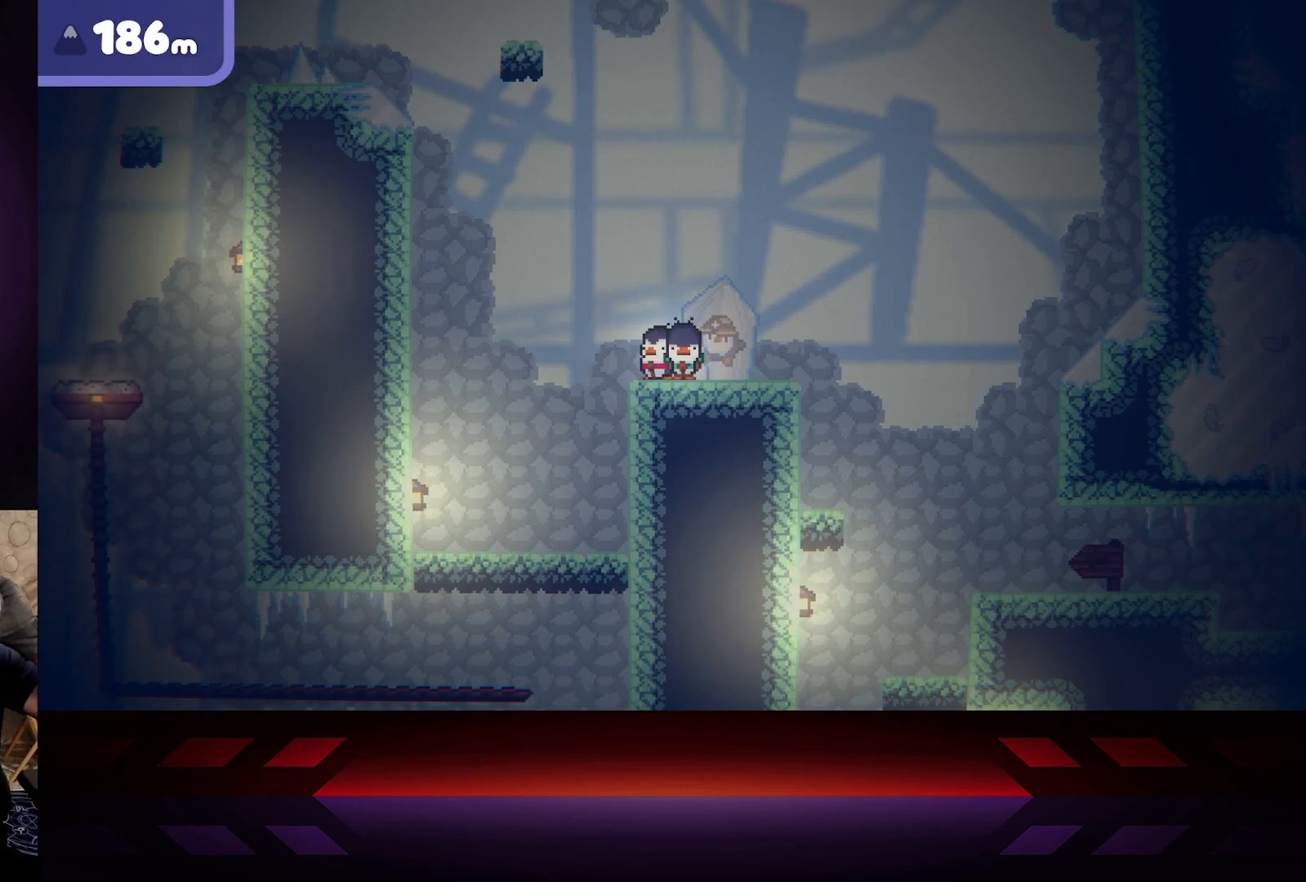
{"buttons": [], "left_stick": "center", "right_stick": "center", "events": []}
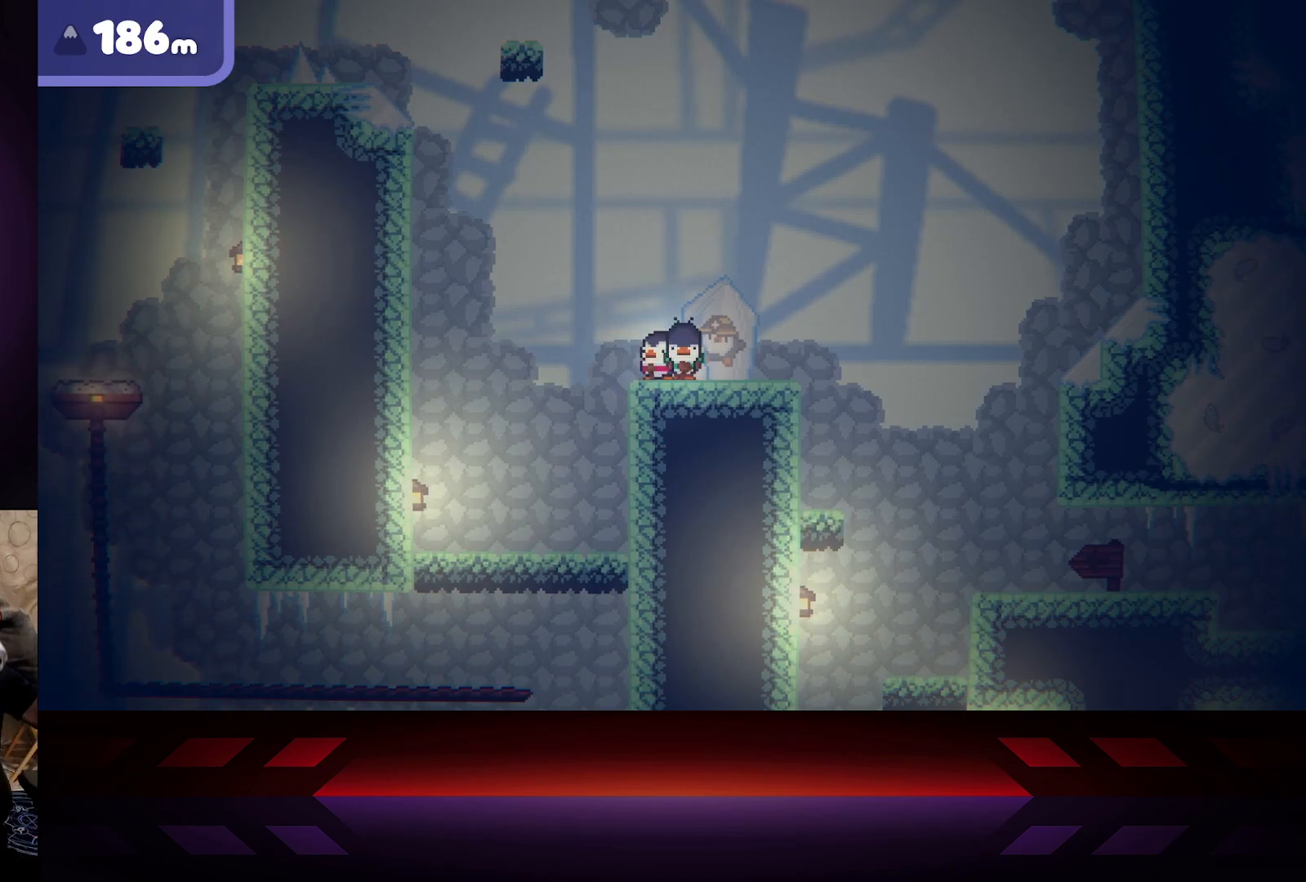
{"buttons": [], "left_stick": "center", "right_stick": "center", "events": []}
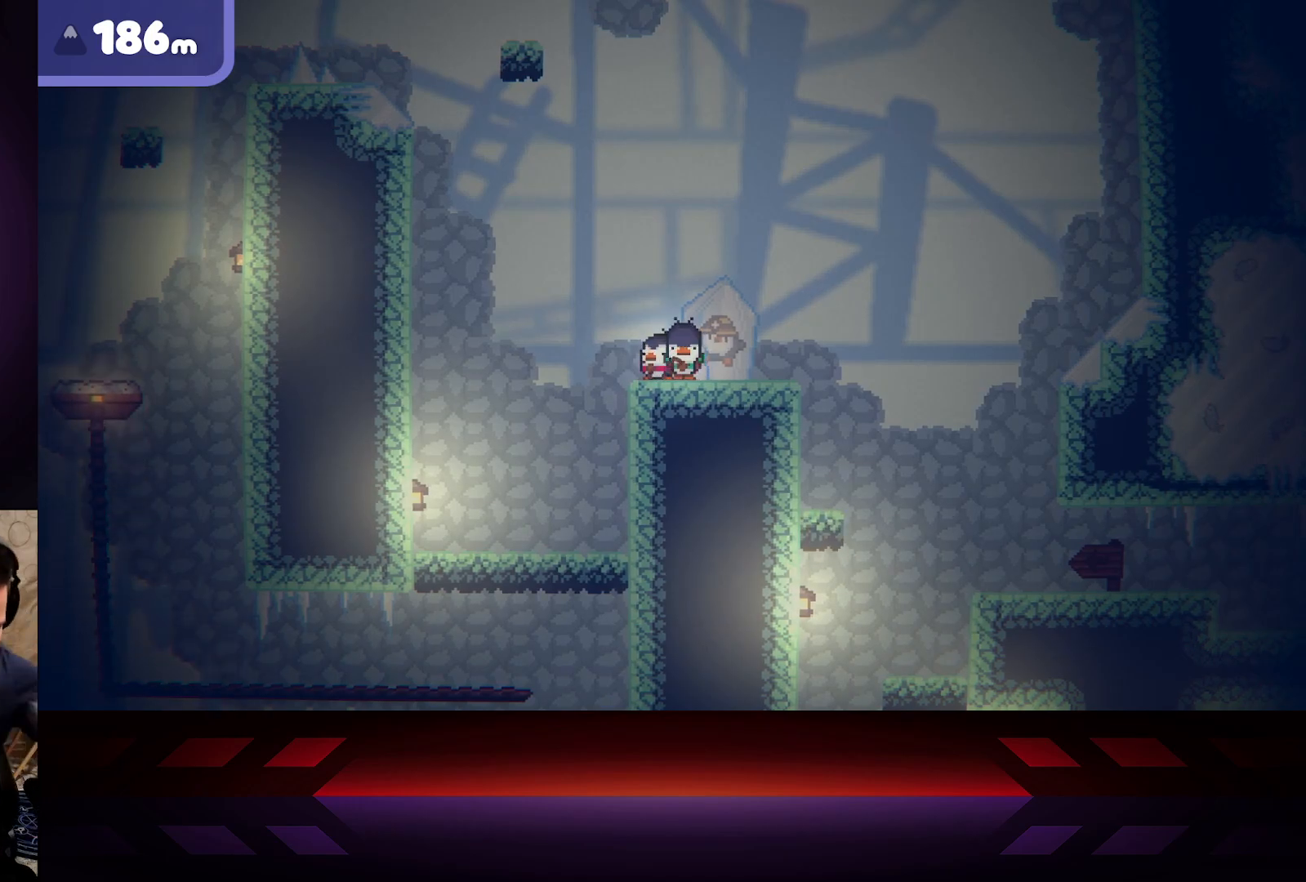
{"buttons": [], "left_stick": "center", "right_stick": "center", "events": []}
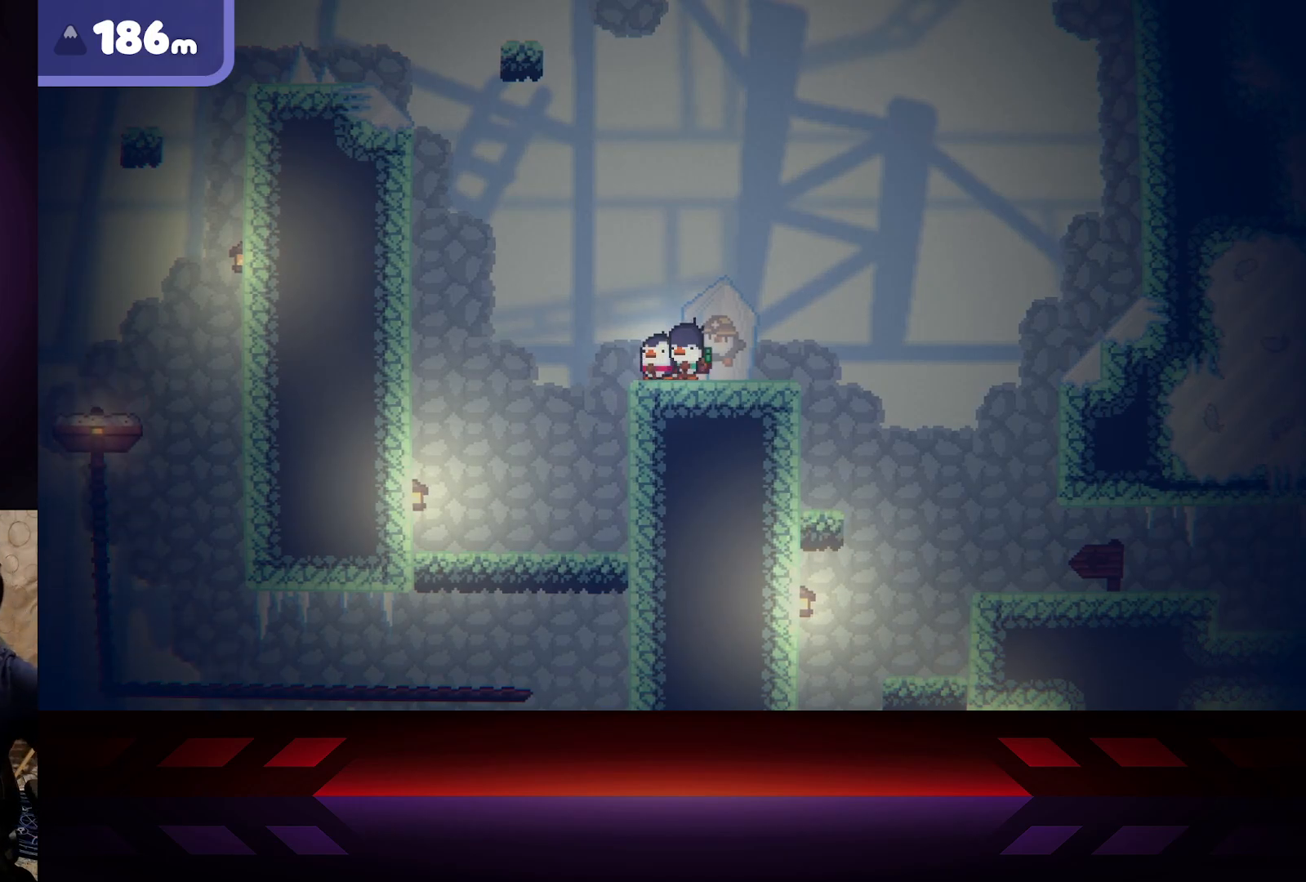
{"buttons": [], "left_stick": "center", "right_stick": "center", "events": []}
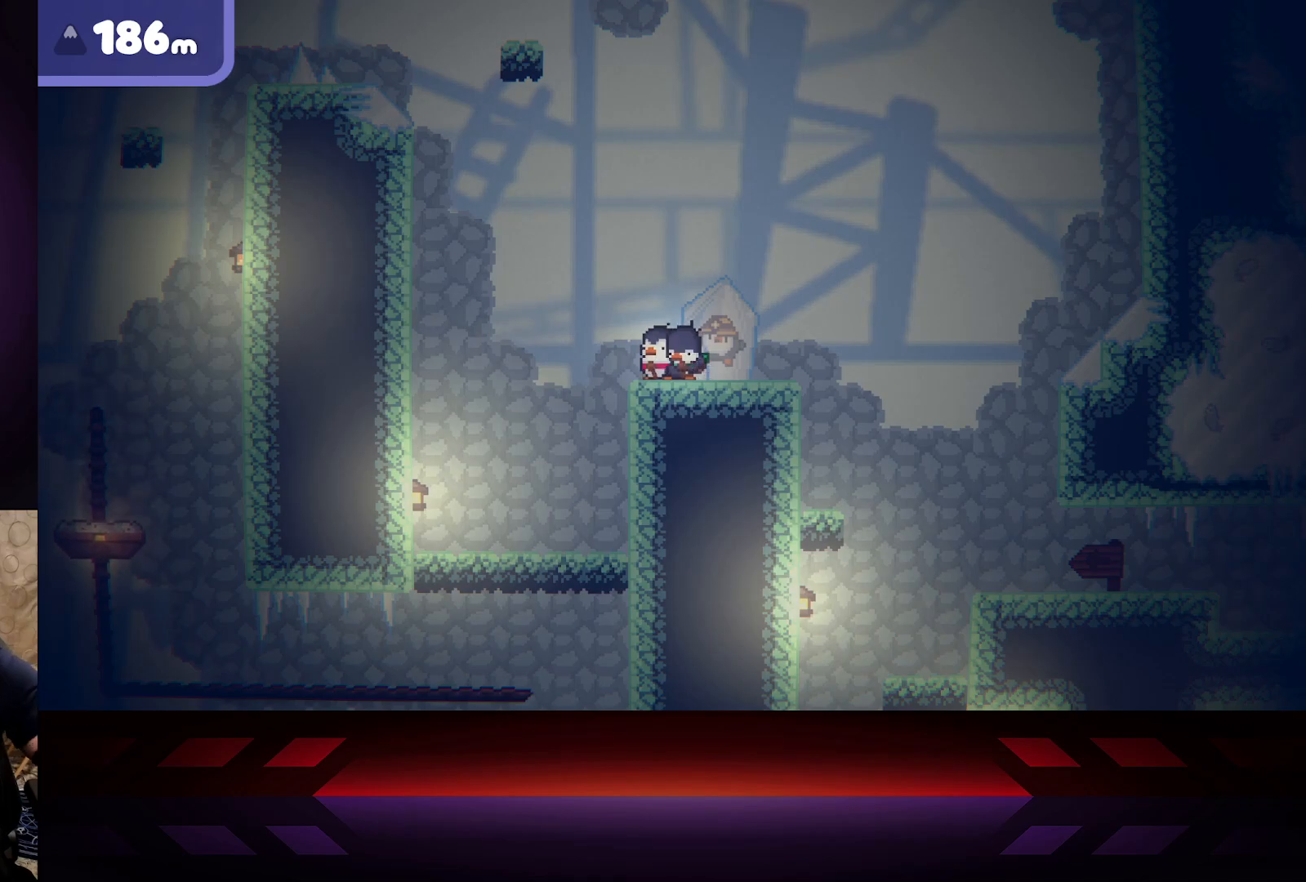
{"buttons": [], "left_stick": "center", "right_stick": "center", "events": []}
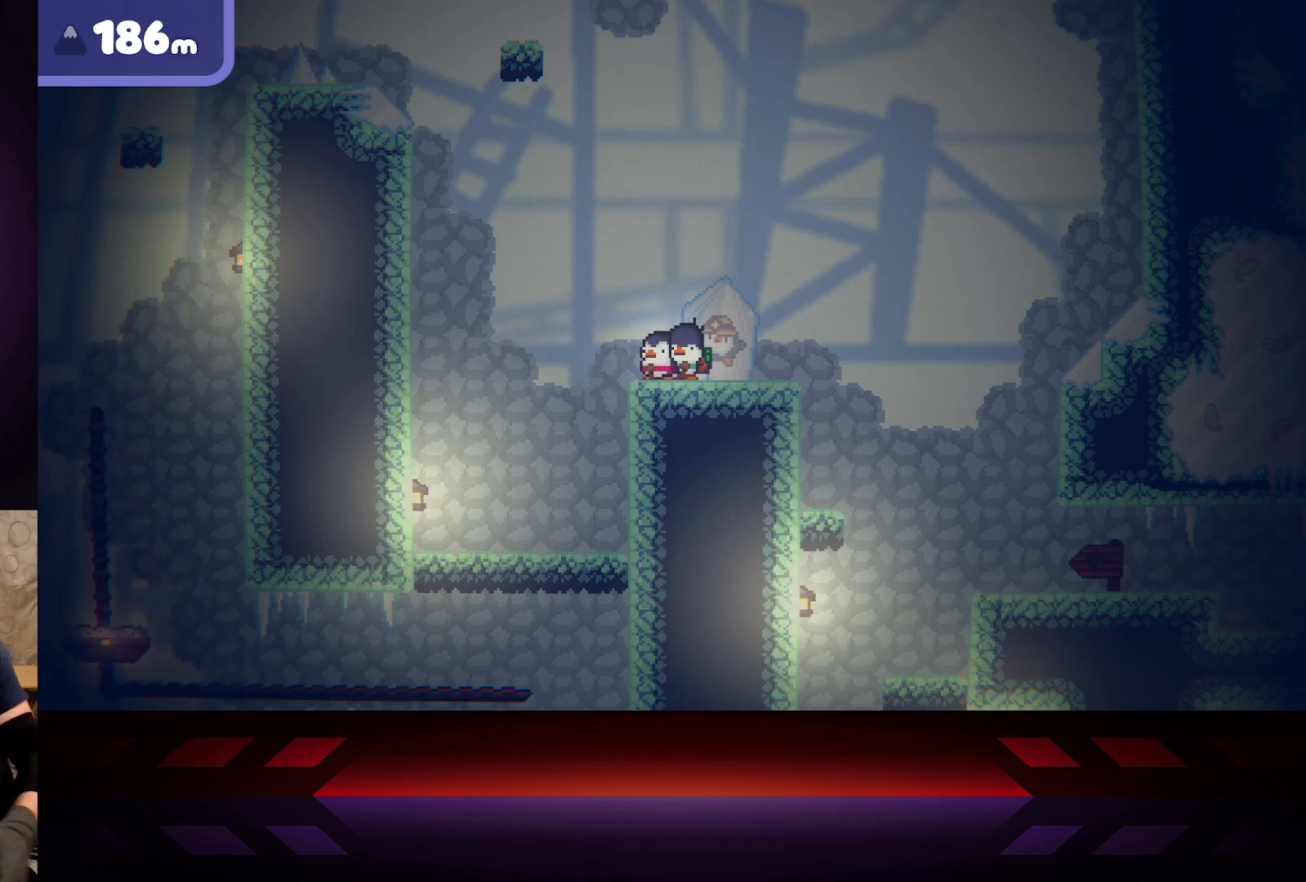
{"buttons": [], "left_stick": "center", "right_stick": "center", "events": []}
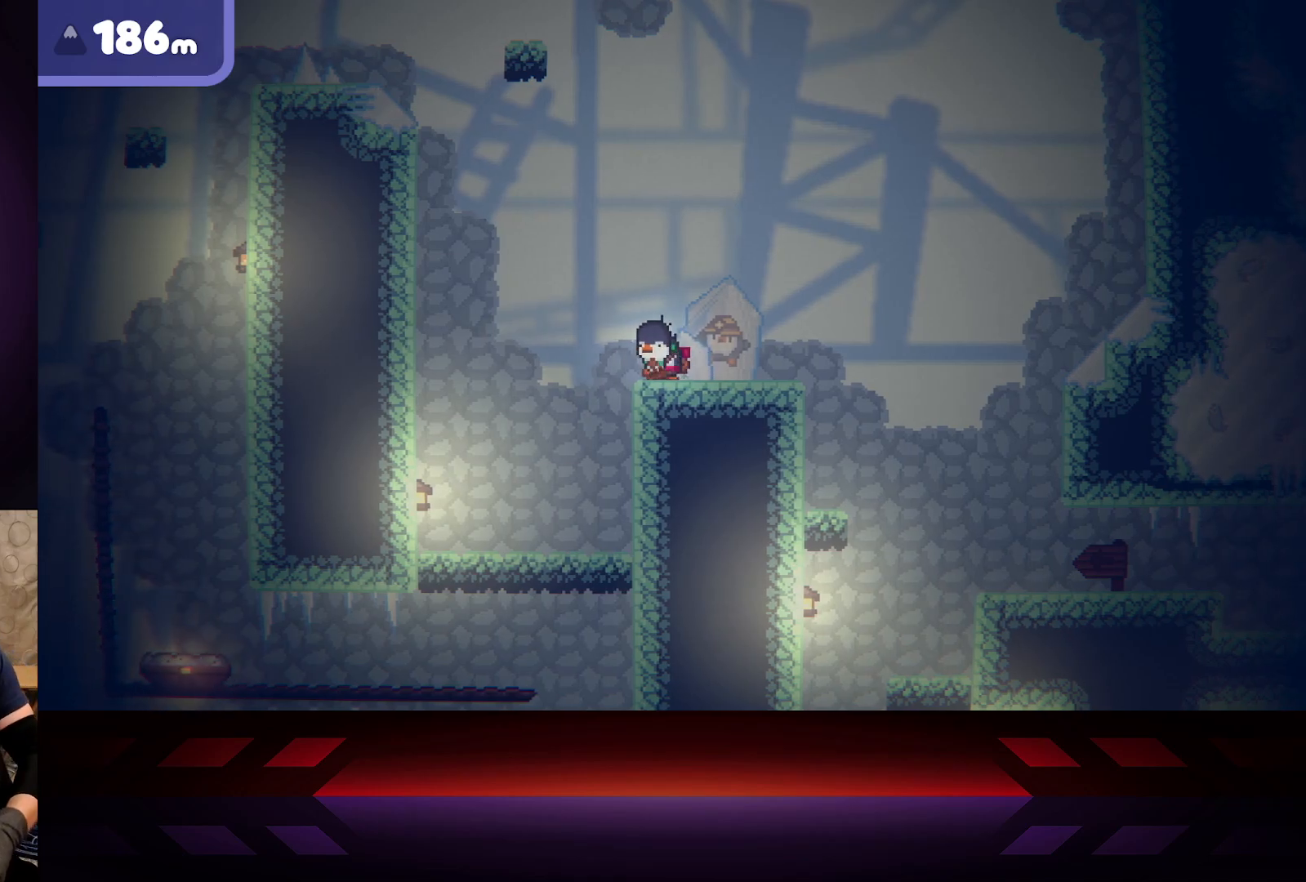
{"buttons": [], "left_stick": "left", "right_stick": "center", "events": [[300, "left_stick", "left"]]}
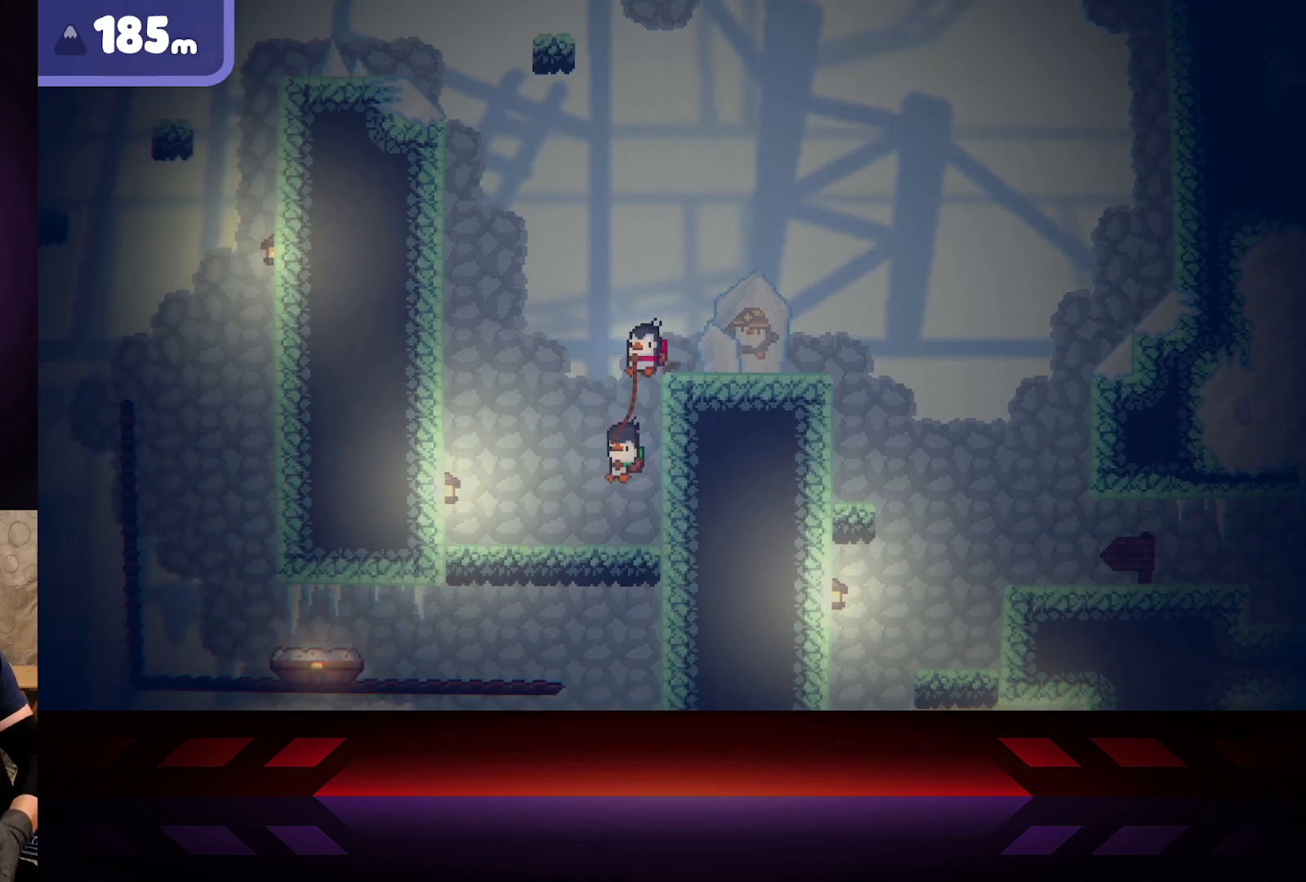
{"buttons": [], "left_stick": "left", "right_stick": "center", "events": []}
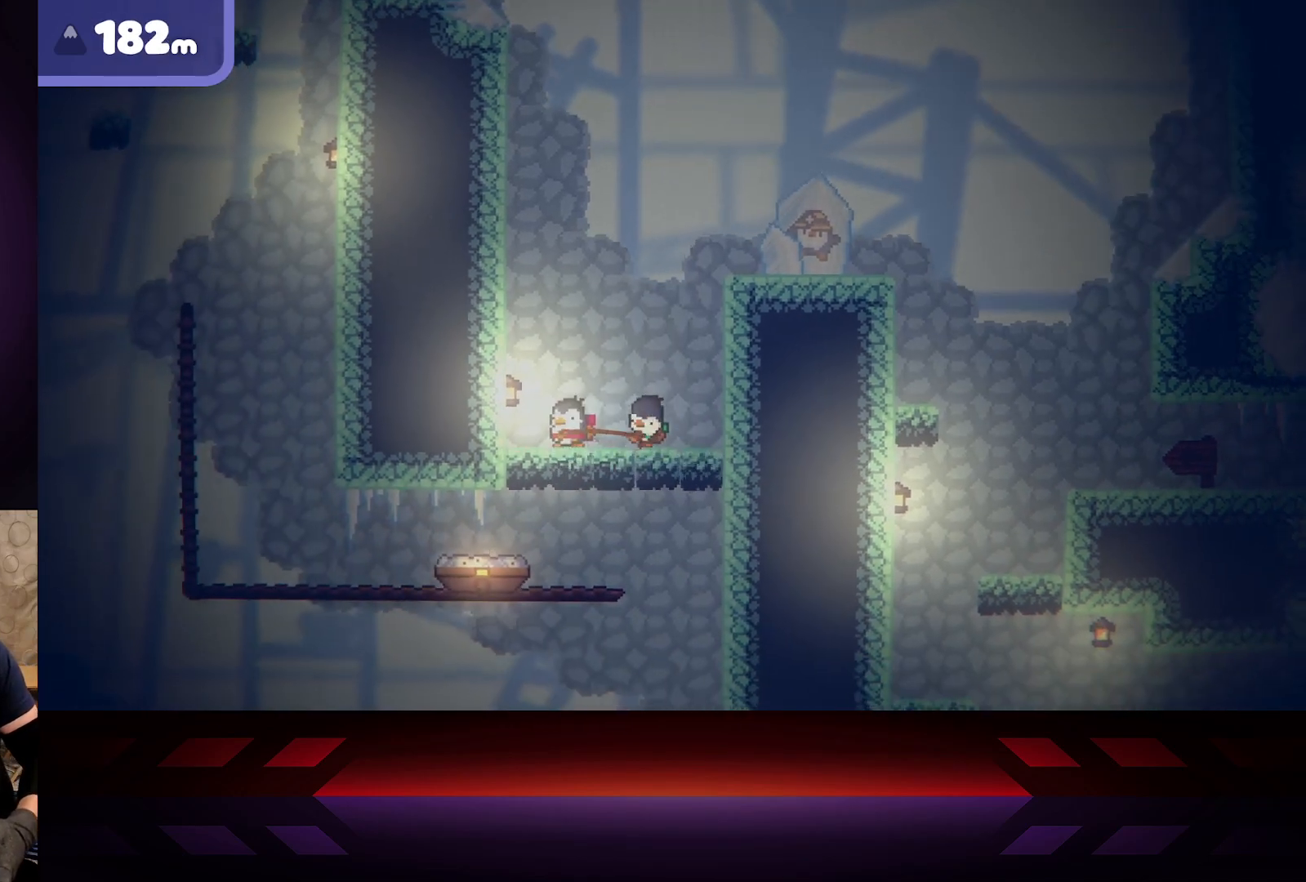
{"buttons": [], "left_stick": "center", "right_stick": "center", "events": [[17, "left_stick", "center"], [183, "left_stick", "right"], [400, "left_stick", "center"]]}
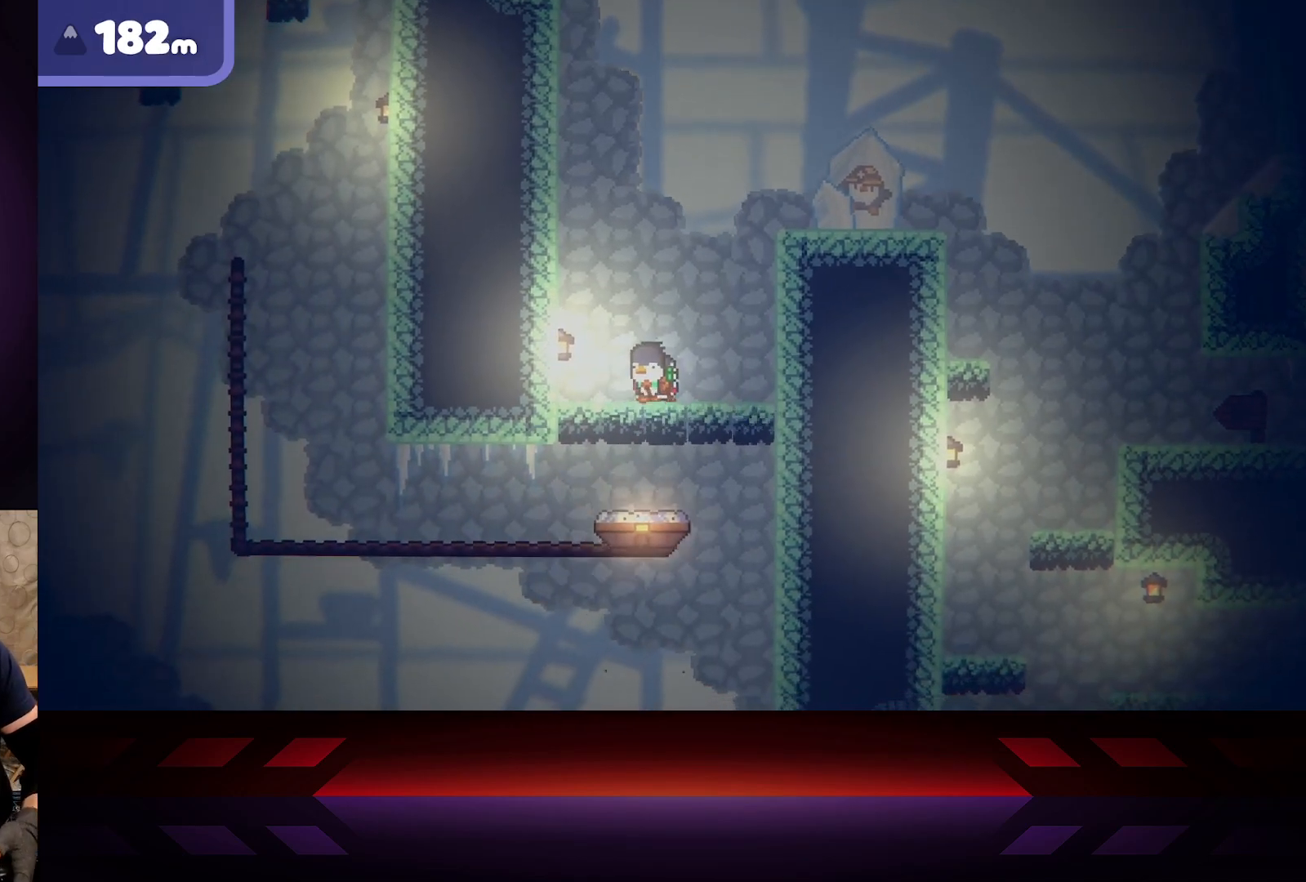
{"buttons": [], "left_stick": "center", "right_stick": "center", "events": [[200, "left_stick", "right"], [317, "left_stick", "center"]]}
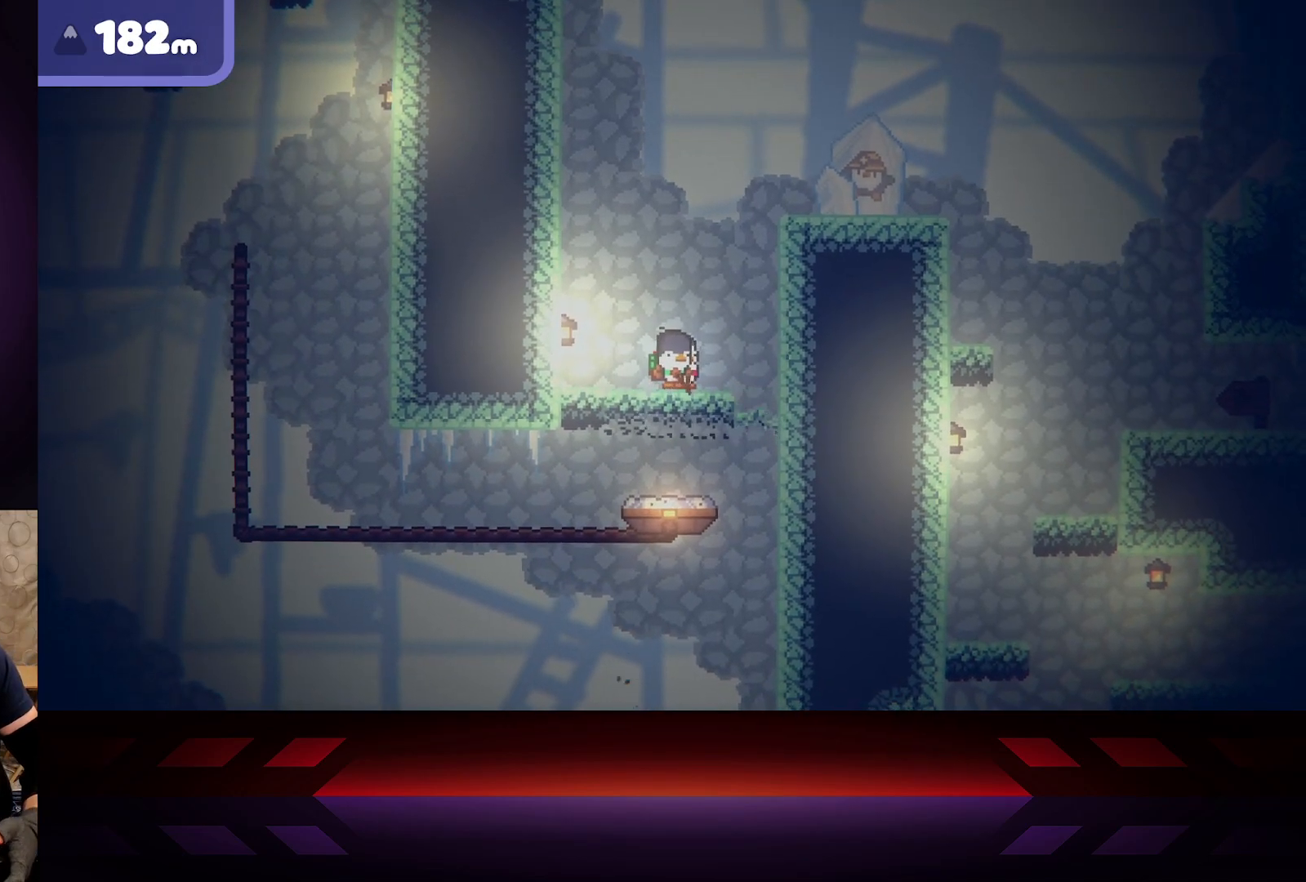
{"buttons": [], "left_stick": "center", "right_stick": "center", "events": []}
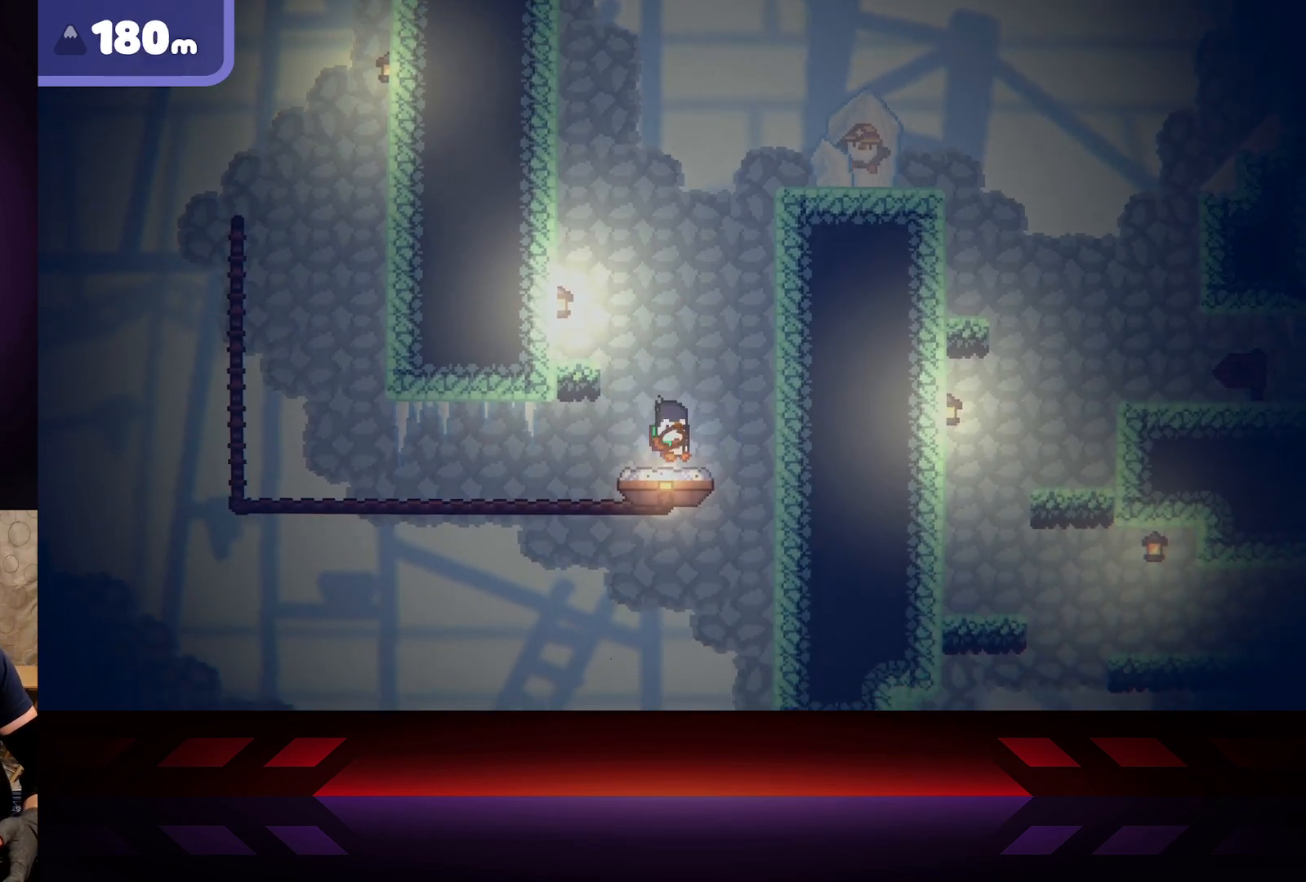
{"buttons": [], "left_stick": "center", "right_stick": "center", "events": [[183, "left_stick", "left"], [283, "left_stick", "center"]]}
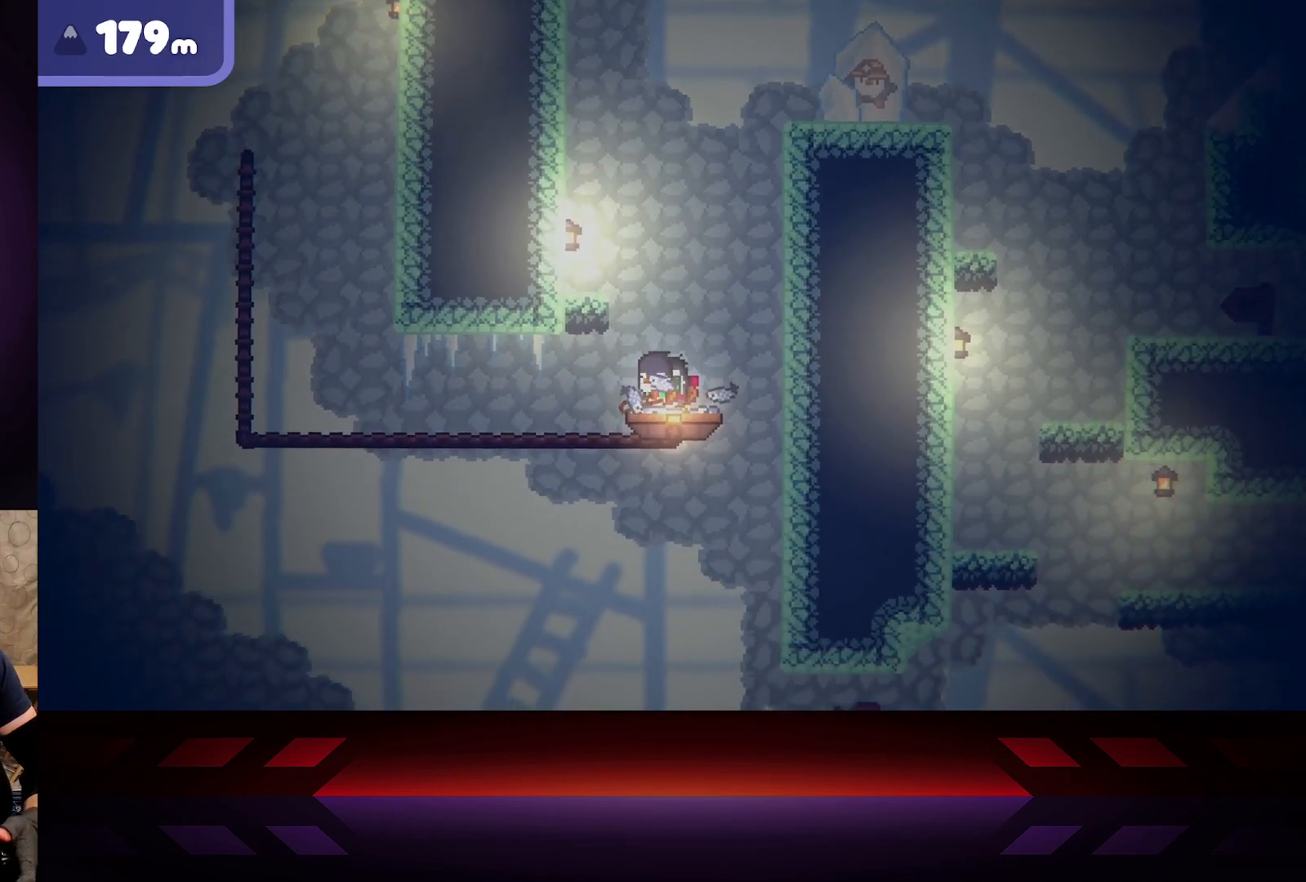
{"buttons": [], "left_stick": "center", "right_stick": "center", "events": []}
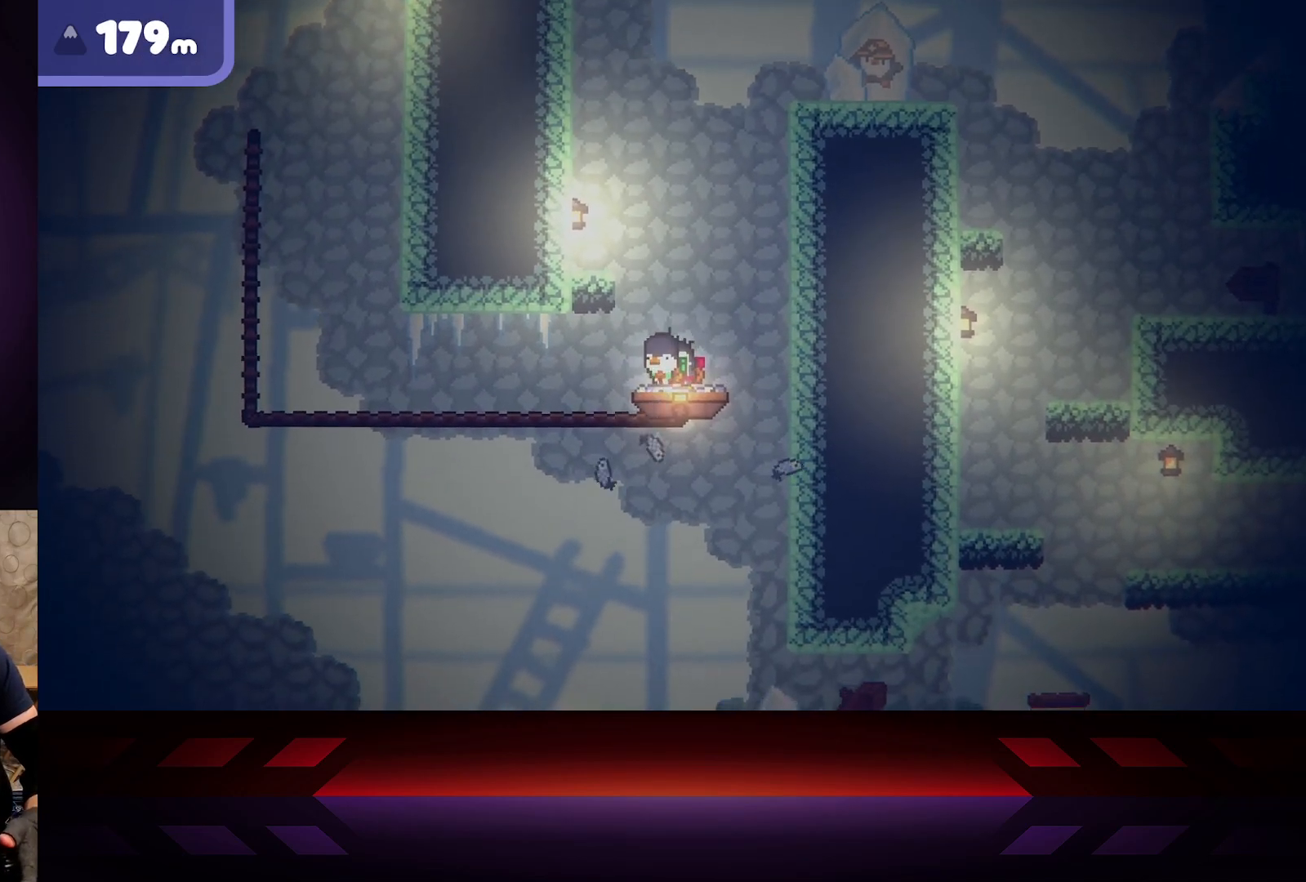
{"buttons": [], "left_stick": "center", "right_stick": "center", "events": []}
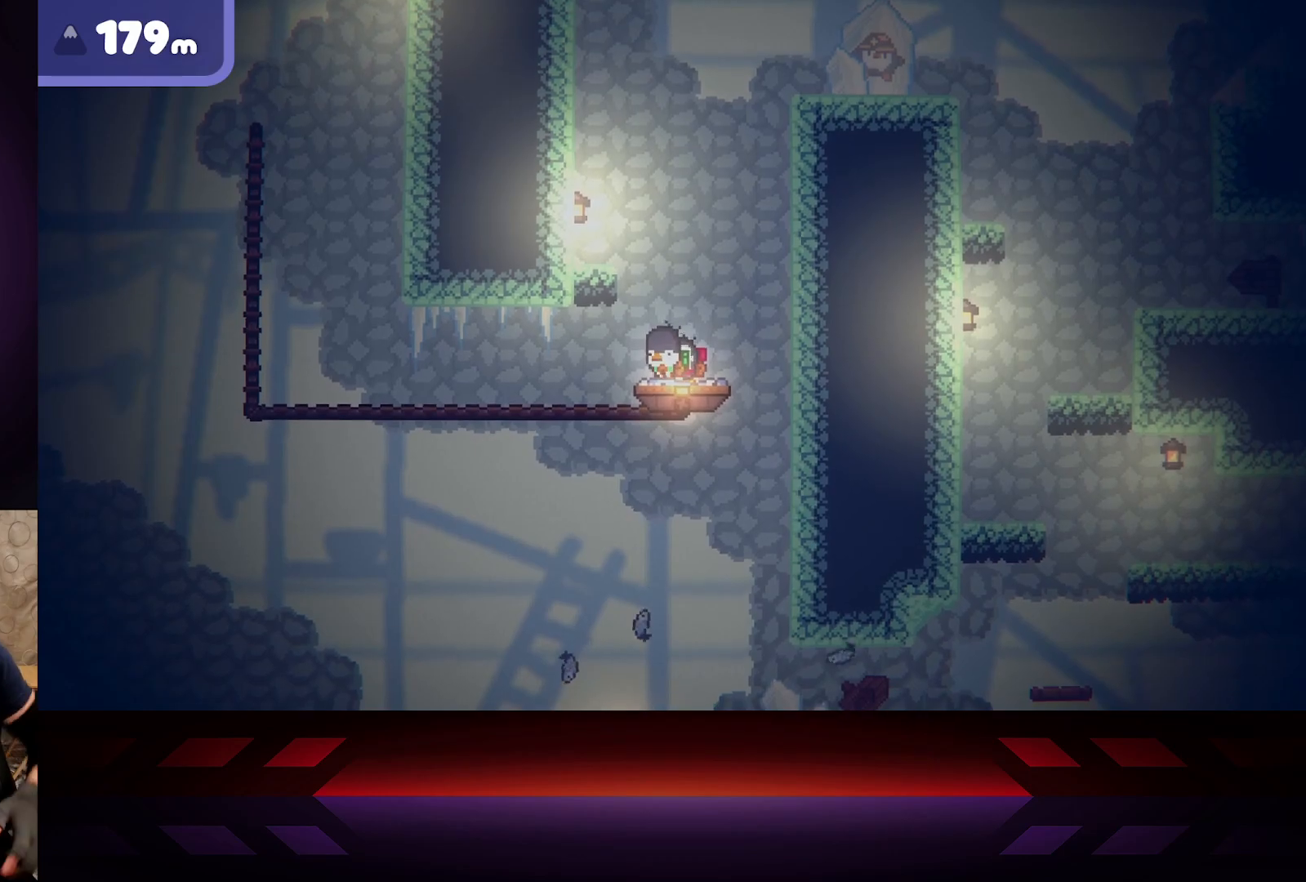
{"buttons": [], "left_stick": "center", "right_stick": "center", "events": []}
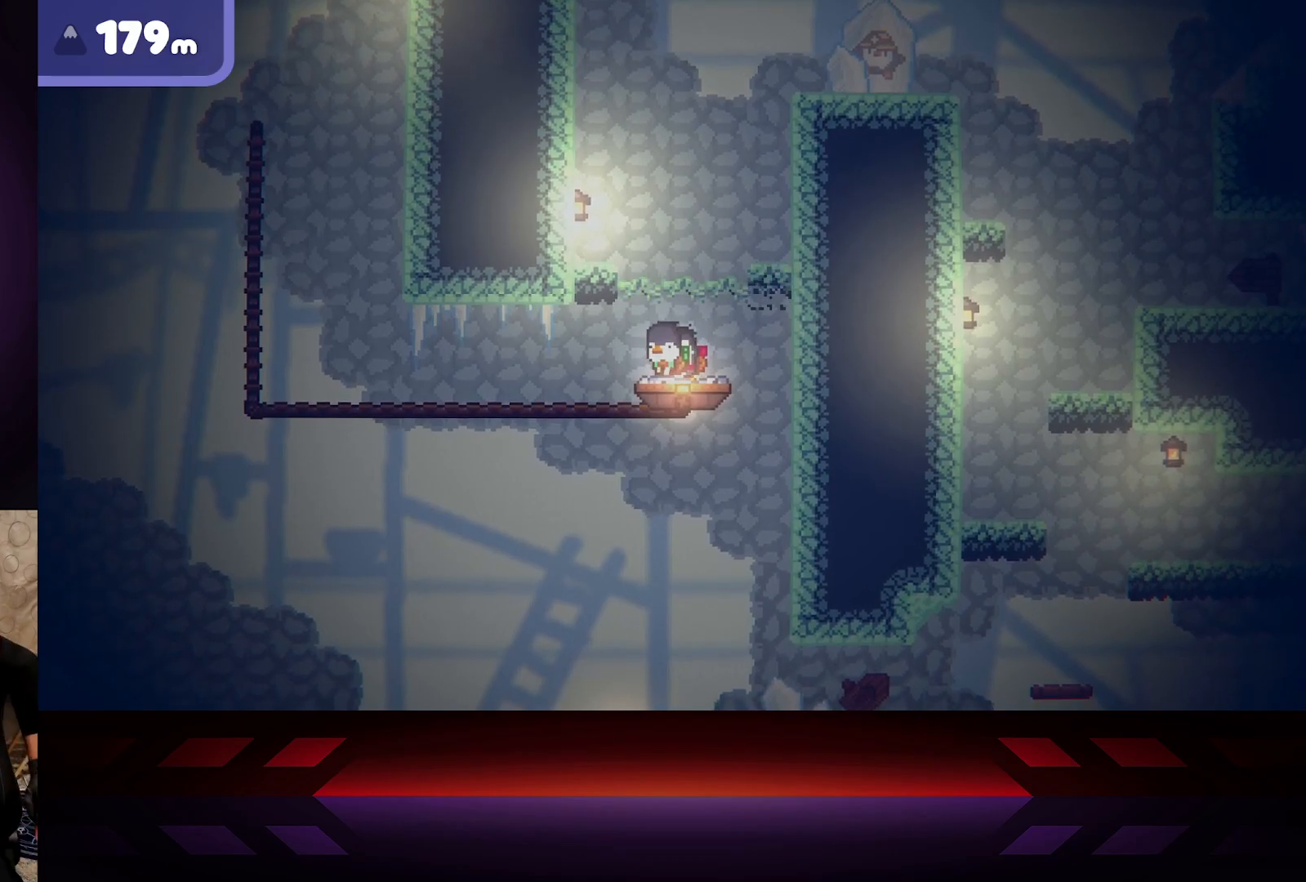
{"buttons": [], "left_stick": "center", "right_stick": "center", "events": []}
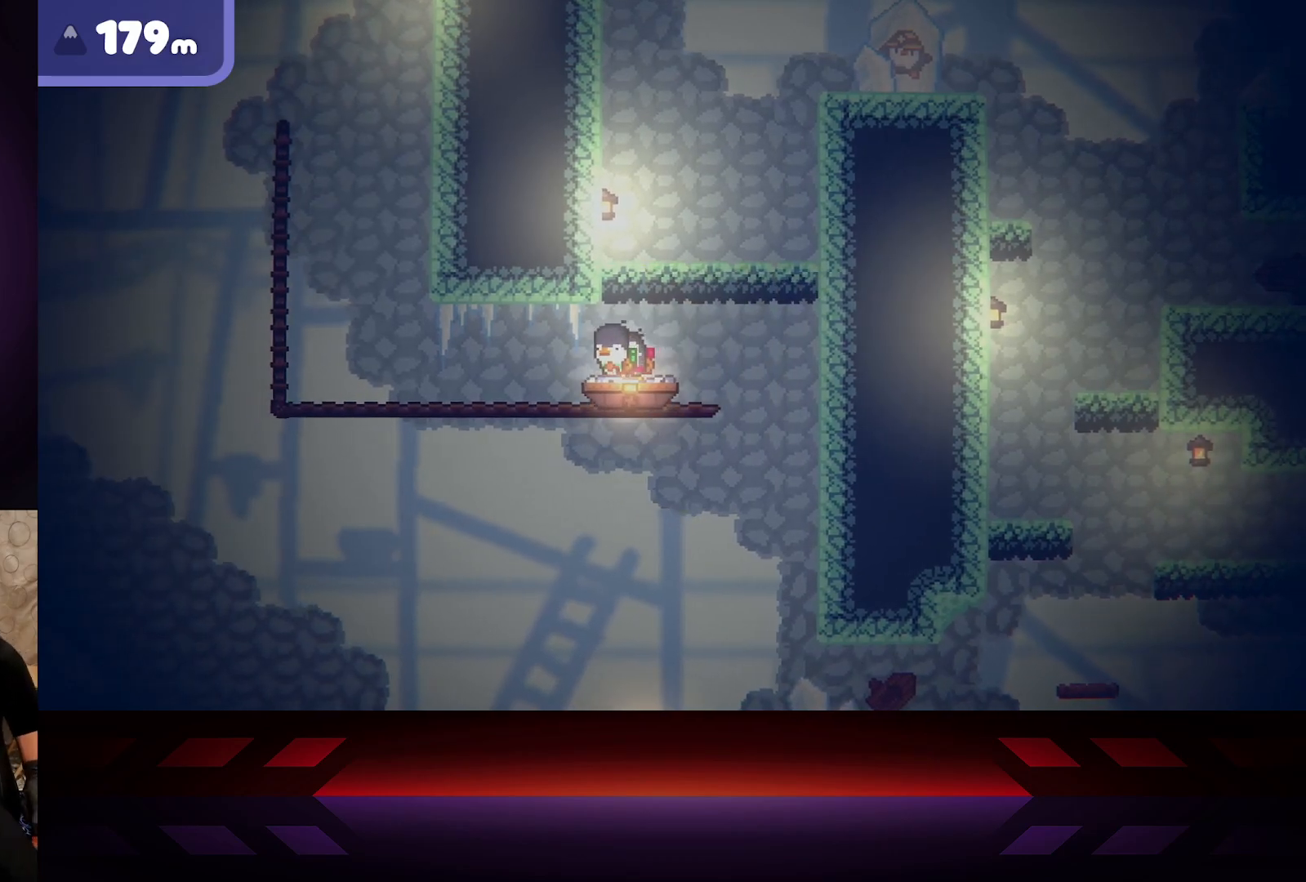
{"buttons": [], "left_stick": "center", "right_stick": "center", "events": []}